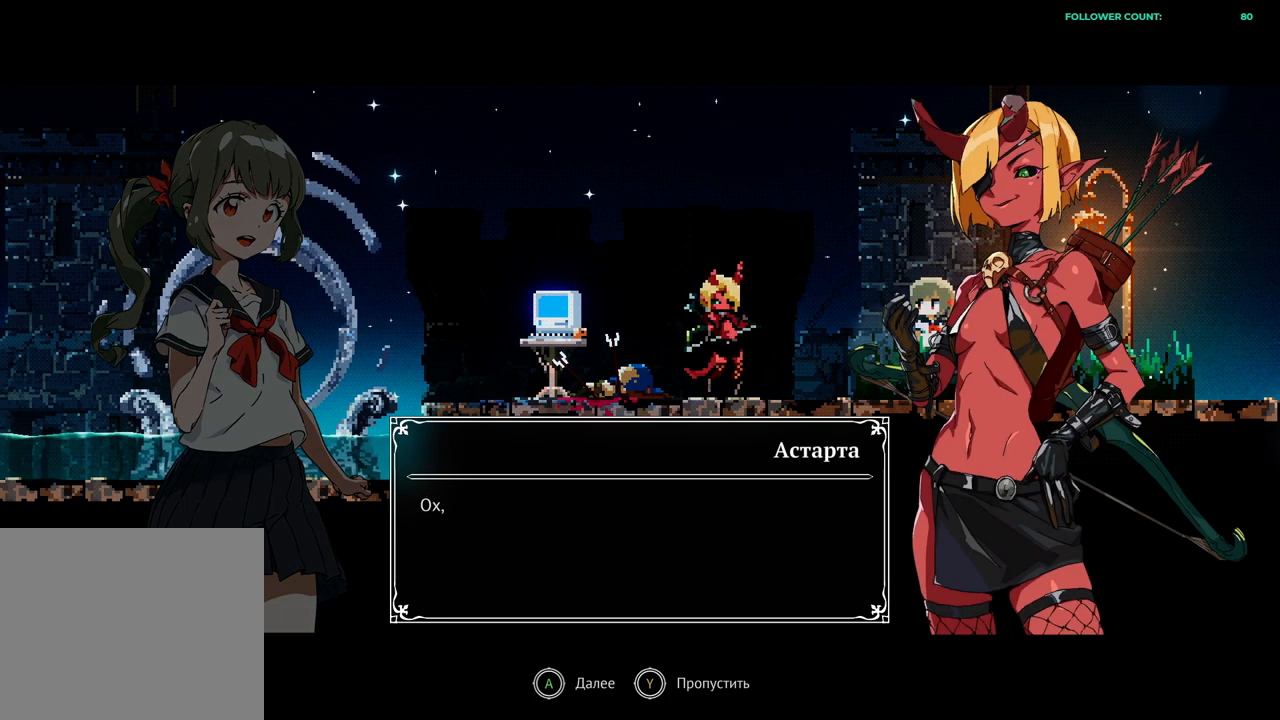
Gameplay with a controller (PlayStation layout); each line is a JSON object with the inputs held at the frame after it. "events" lists button and stick changes between this image and that frame as [ms after this image, input, new state], when the widget could be followed in between. Not read: CIRCLE L1 L3 R1 R3 SELECT SQUARE START TOUCHPAD.
{"buttons": [], "left_stick": "center", "right_stick": "center", "events": [[83, "CROSS", "up"]]}
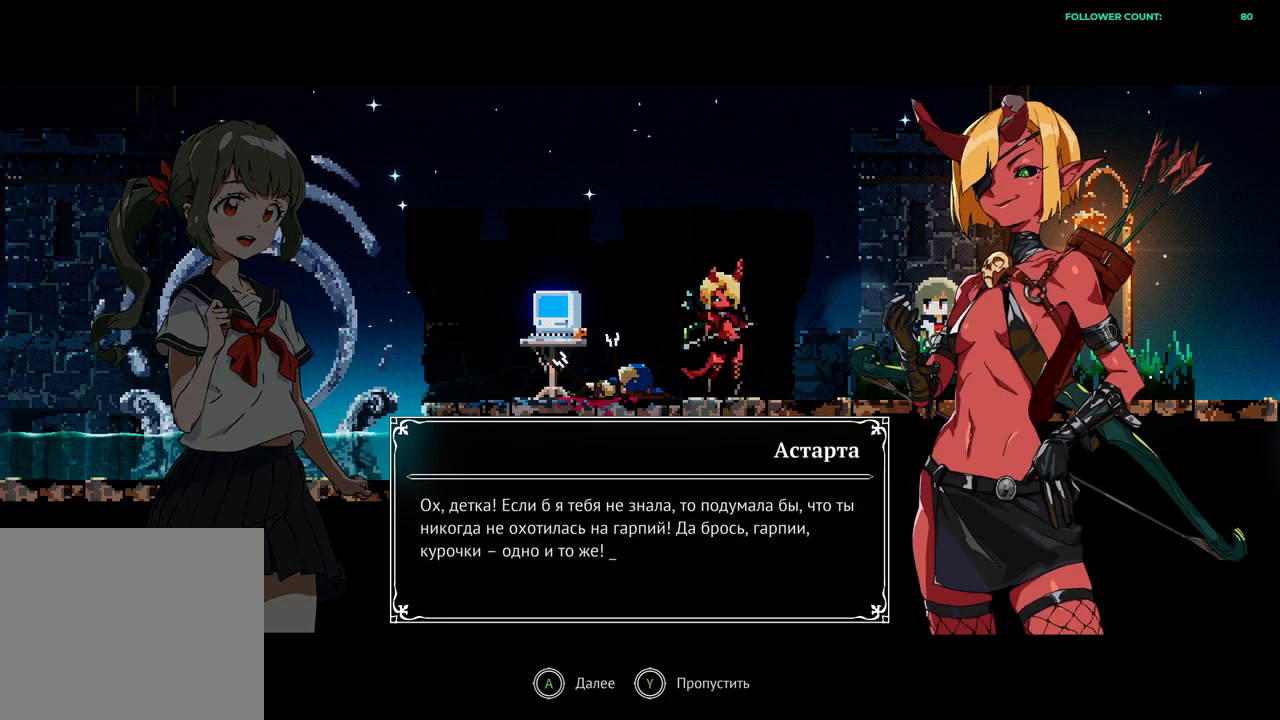
{"buttons": [], "left_stick": "center", "right_stick": "center", "events": []}
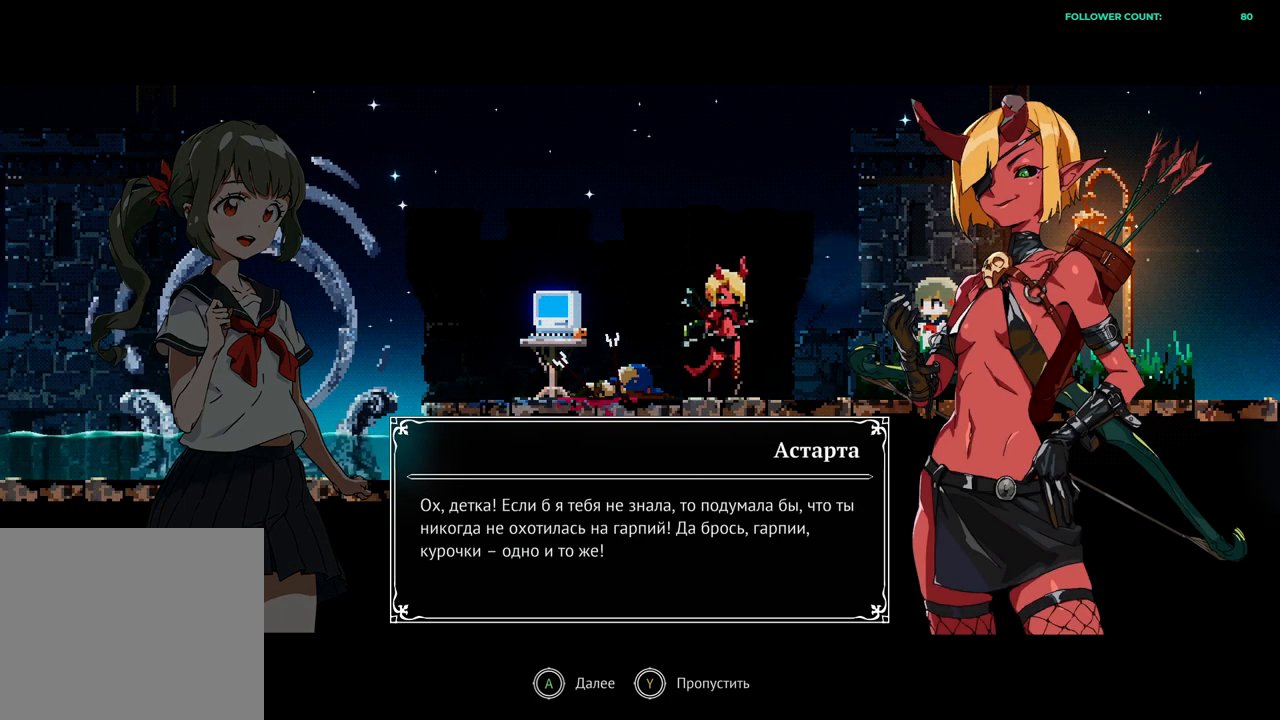
{"buttons": [], "left_stick": "center", "right_stick": "center", "events": []}
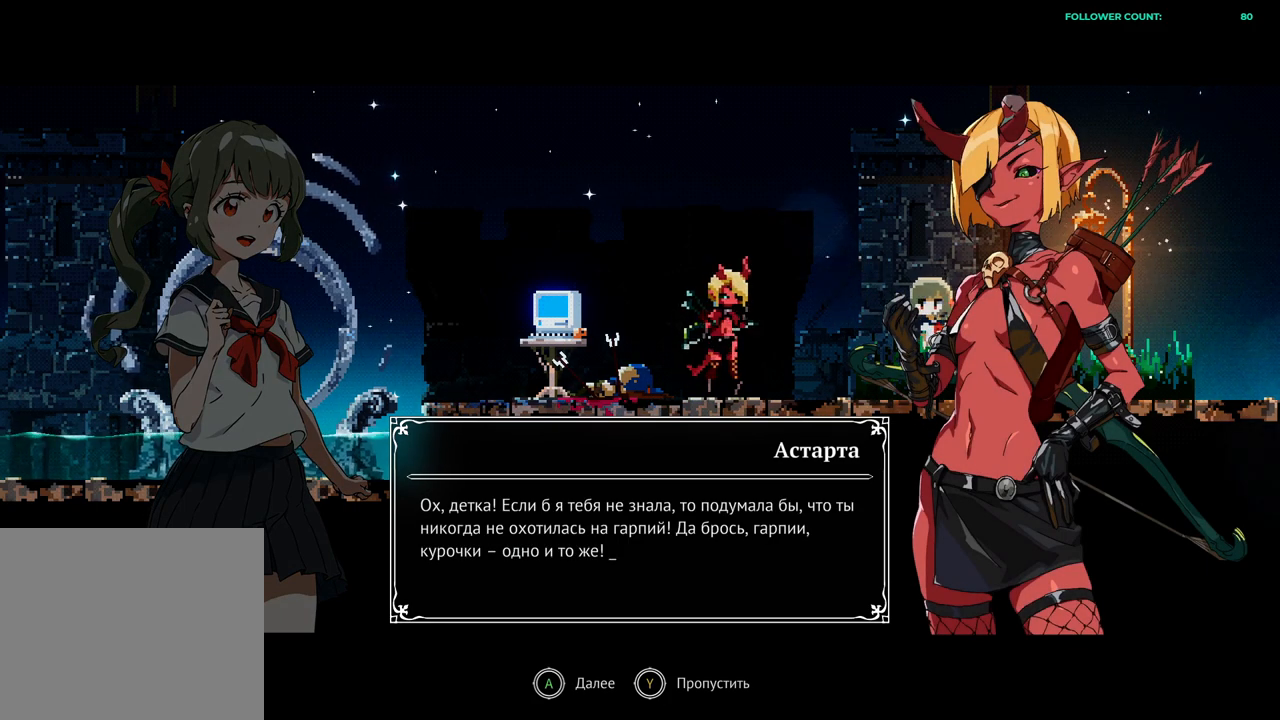
{"buttons": [], "left_stick": "center", "right_stick": "center", "events": []}
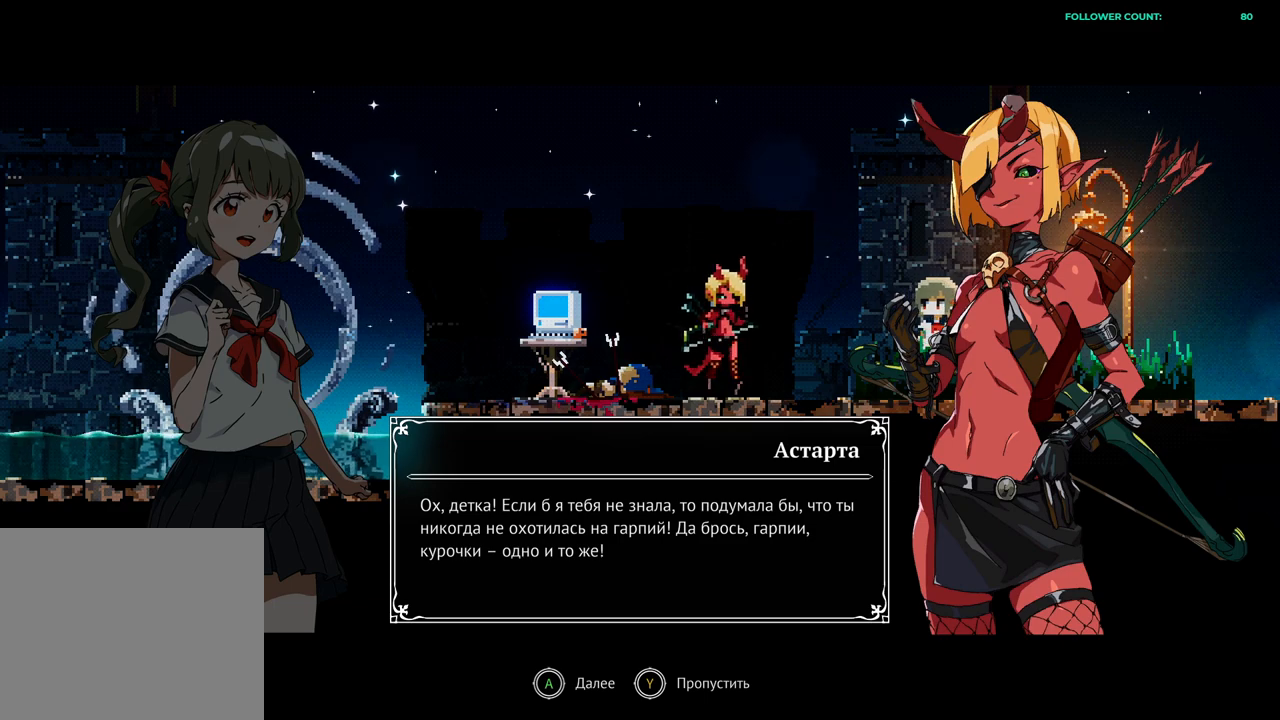
{"buttons": [], "left_stick": "center", "right_stick": "center", "events": []}
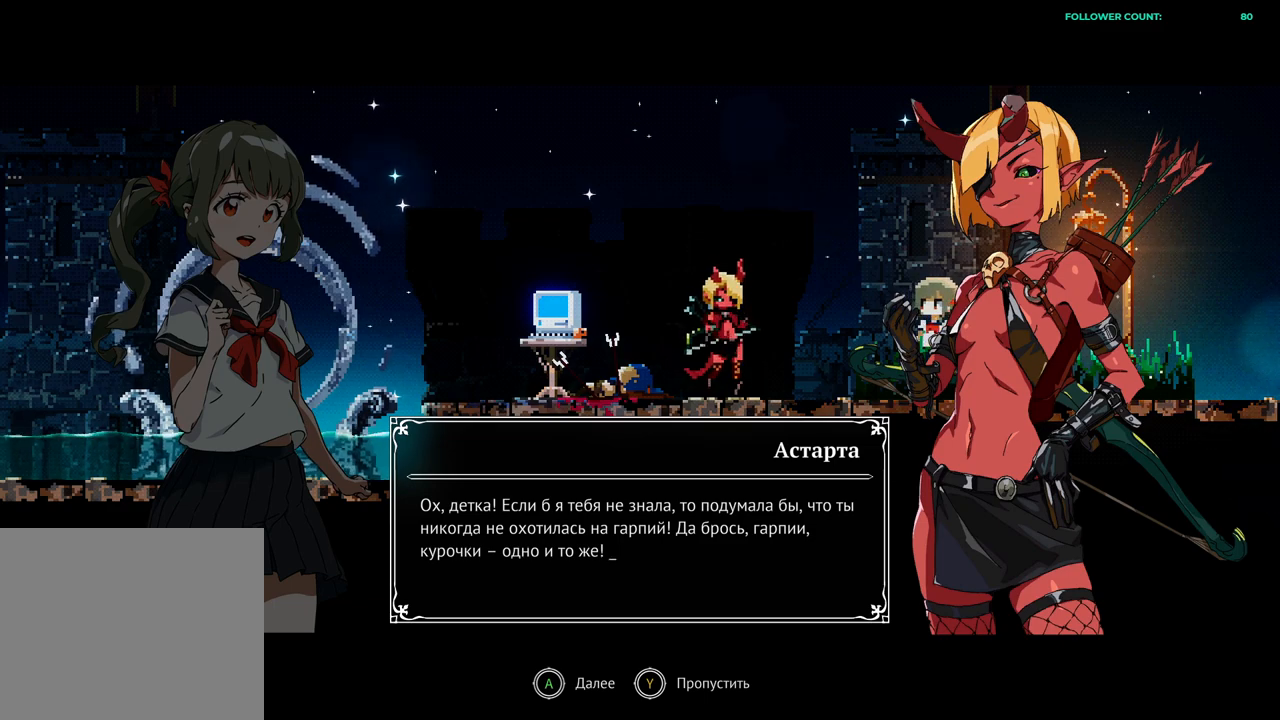
{"buttons": [], "left_stick": "center", "right_stick": "center", "events": []}
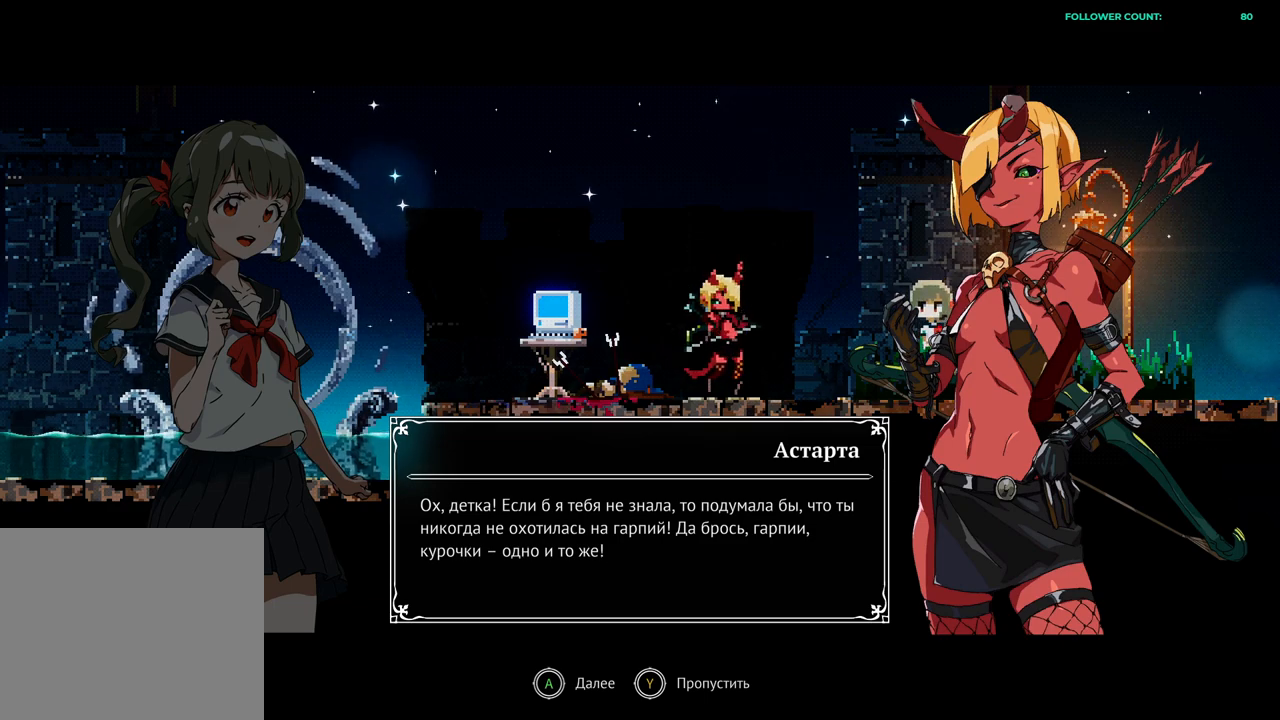
{"buttons": [], "left_stick": "center", "right_stick": "center", "events": []}
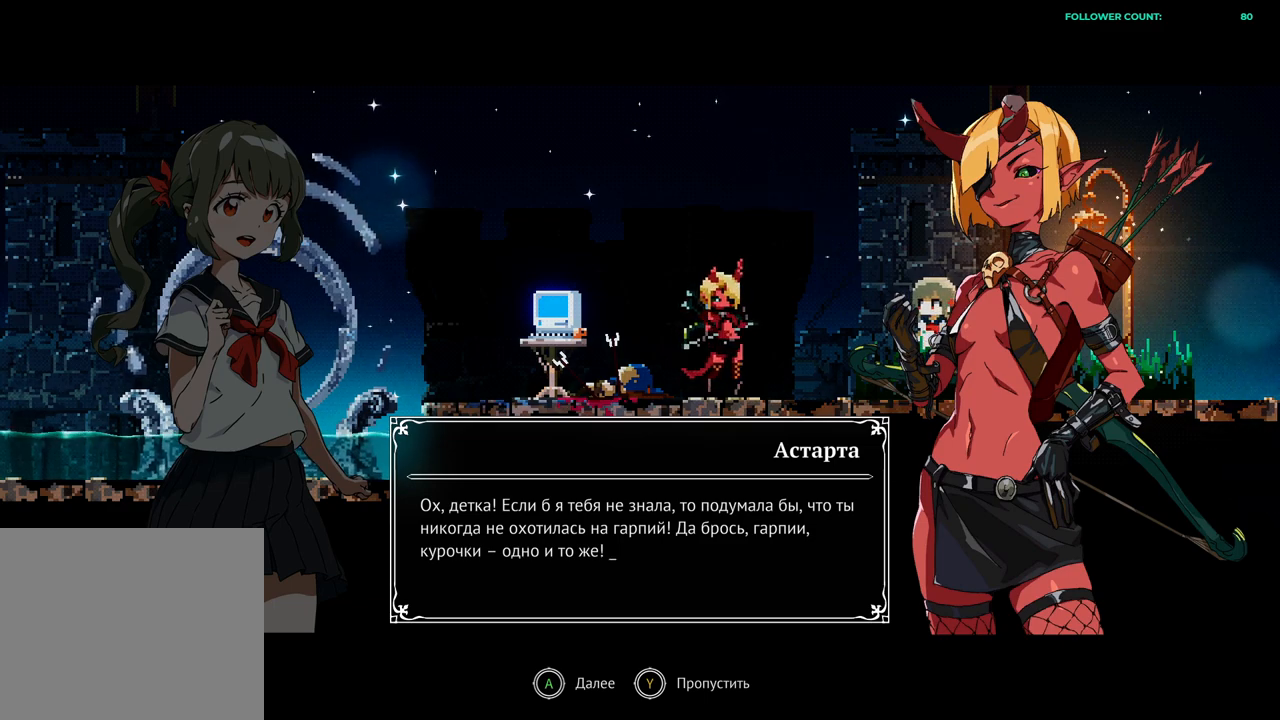
{"buttons": ["CROSS"], "left_stick": "center", "right_stick": "center", "events": [[433, "CROSS", "down"]]}
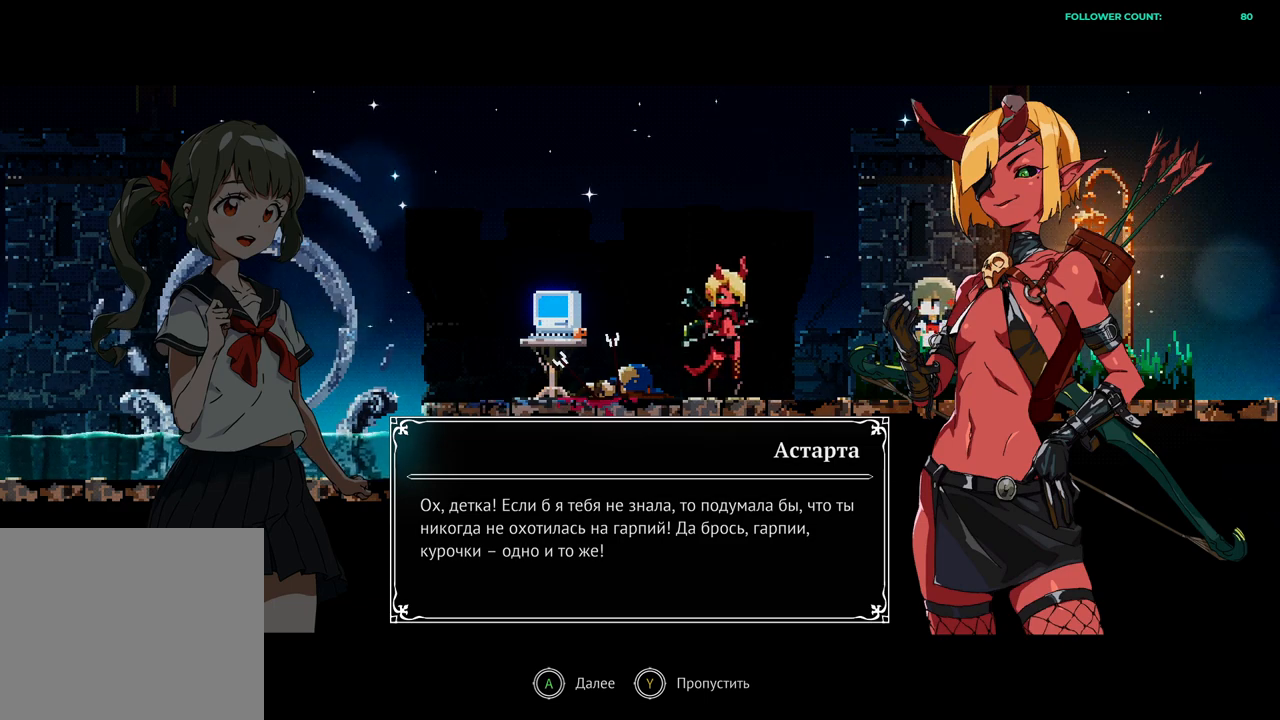
{"buttons": ["CROSS"], "left_stick": "center", "right_stick": "center"}
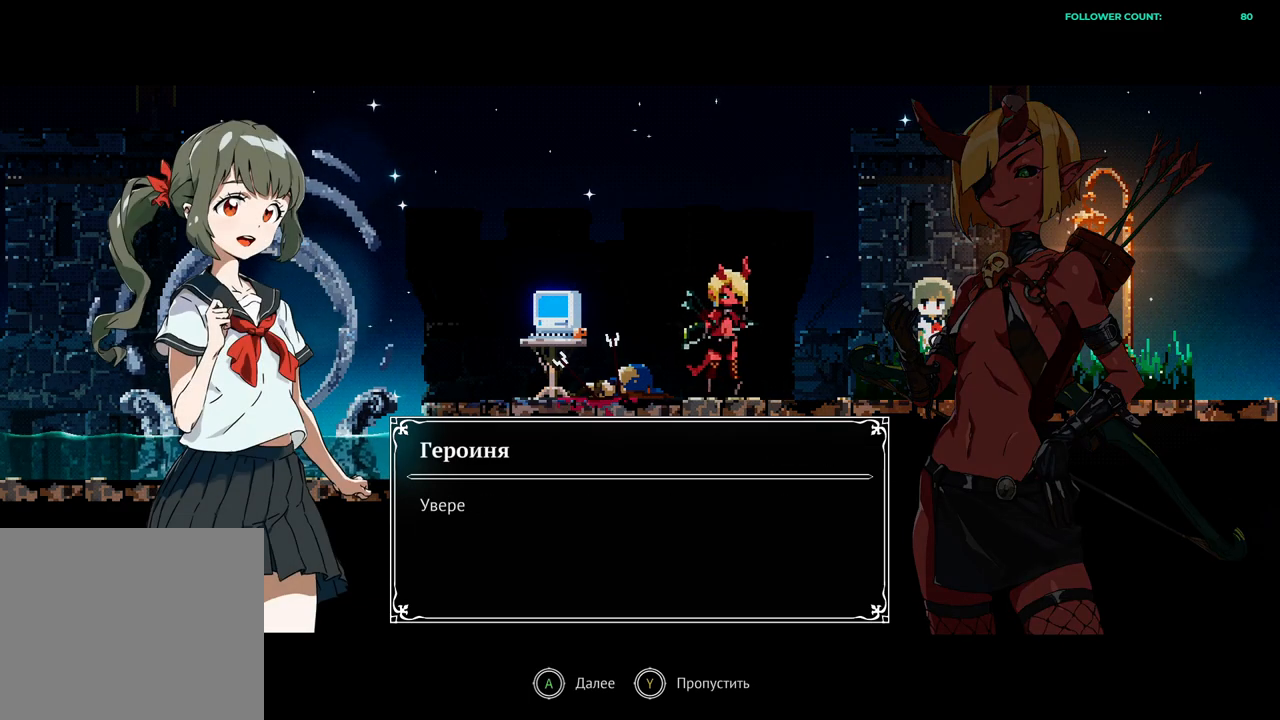
{"buttons": ["CROSS"], "left_stick": "center", "right_stick": "center", "events": [[33, "CROSS", "up"], [433, "CROSS", "down"]]}
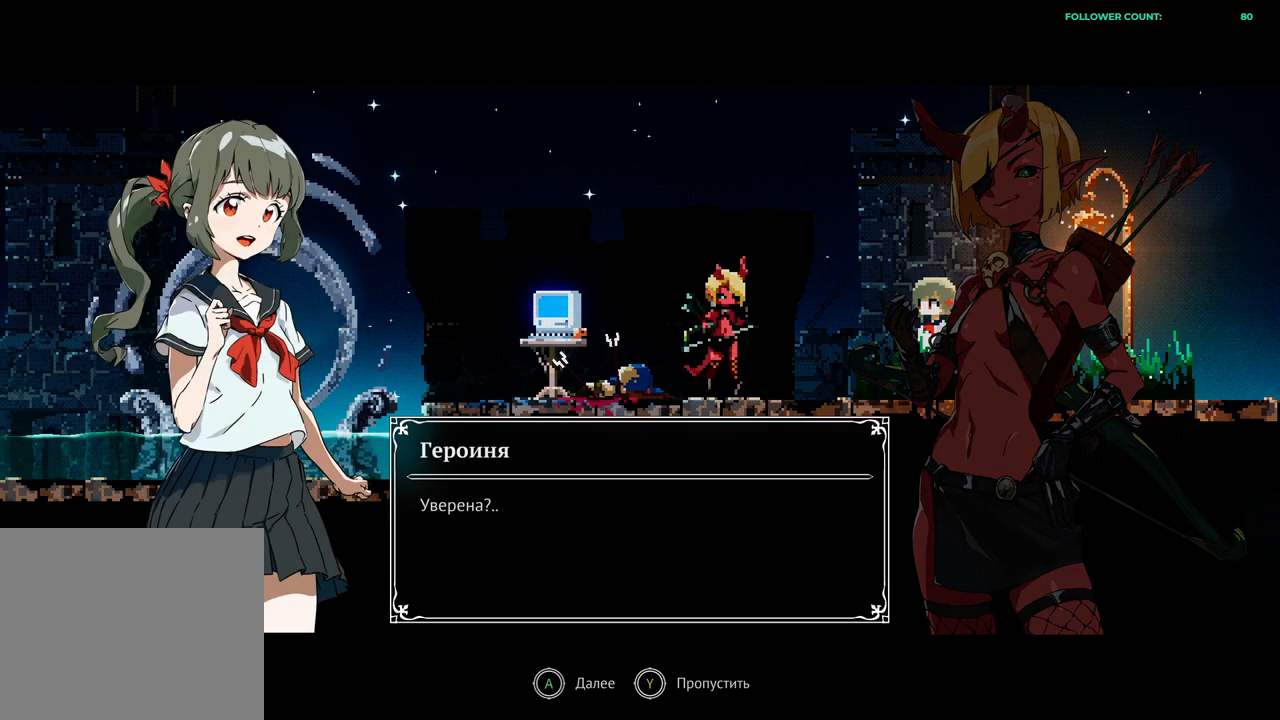
{"buttons": [], "left_stick": "center", "right_stick": "center", "events": [[33, "CROSS", "up"]]}
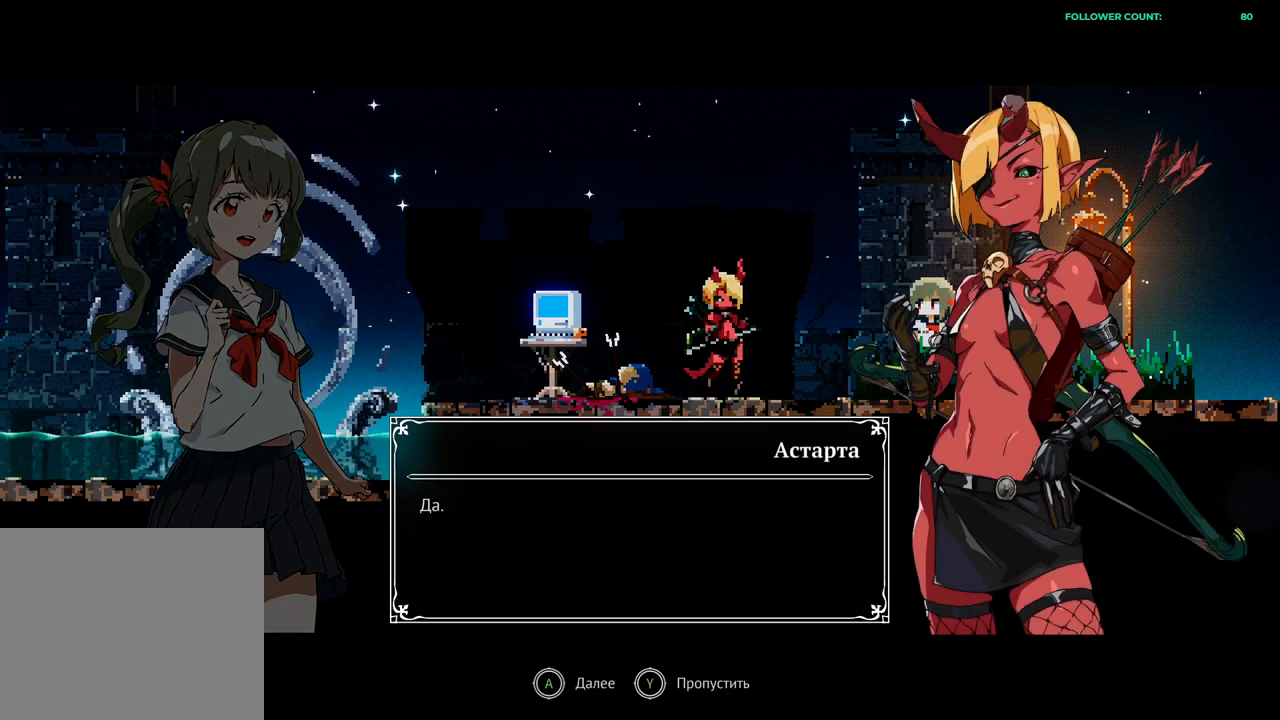
{"buttons": [], "left_stick": "center", "right_stick": "center", "events": [[183, "CROSS", "down"], [283, "CROSS", "up"]]}
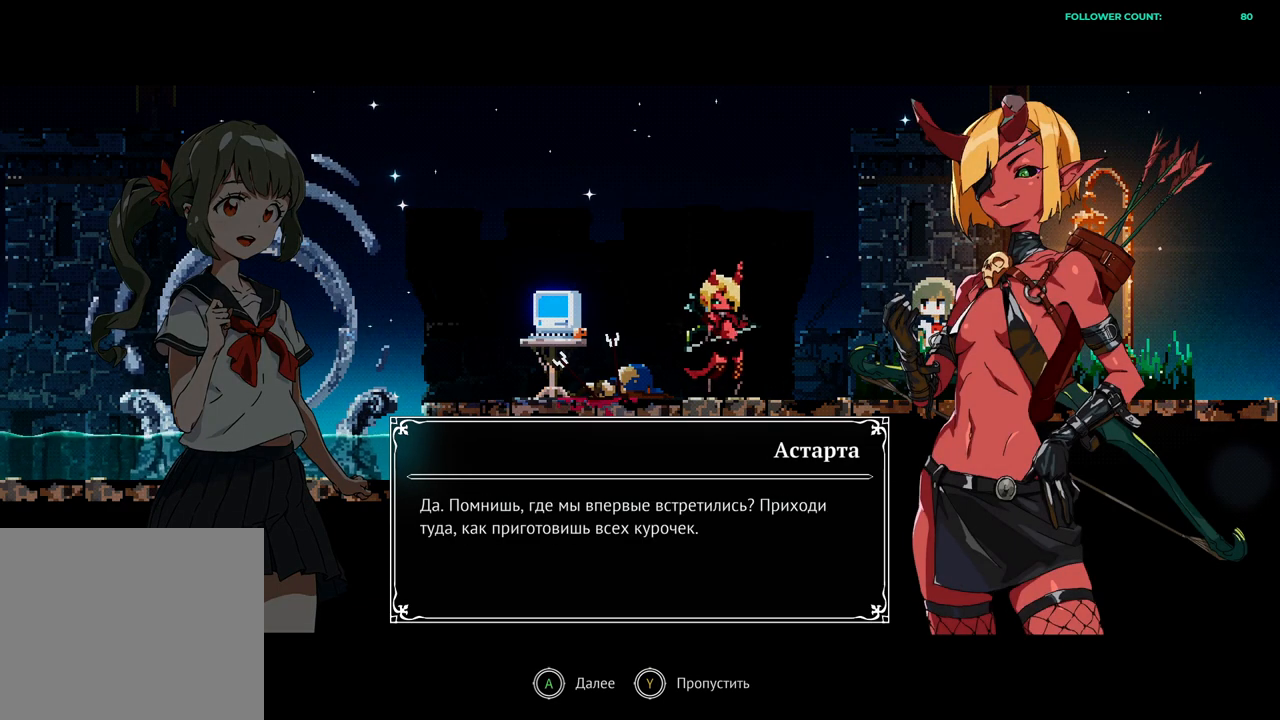
{"buttons": [], "left_stick": "center", "right_stick": "center", "events": []}
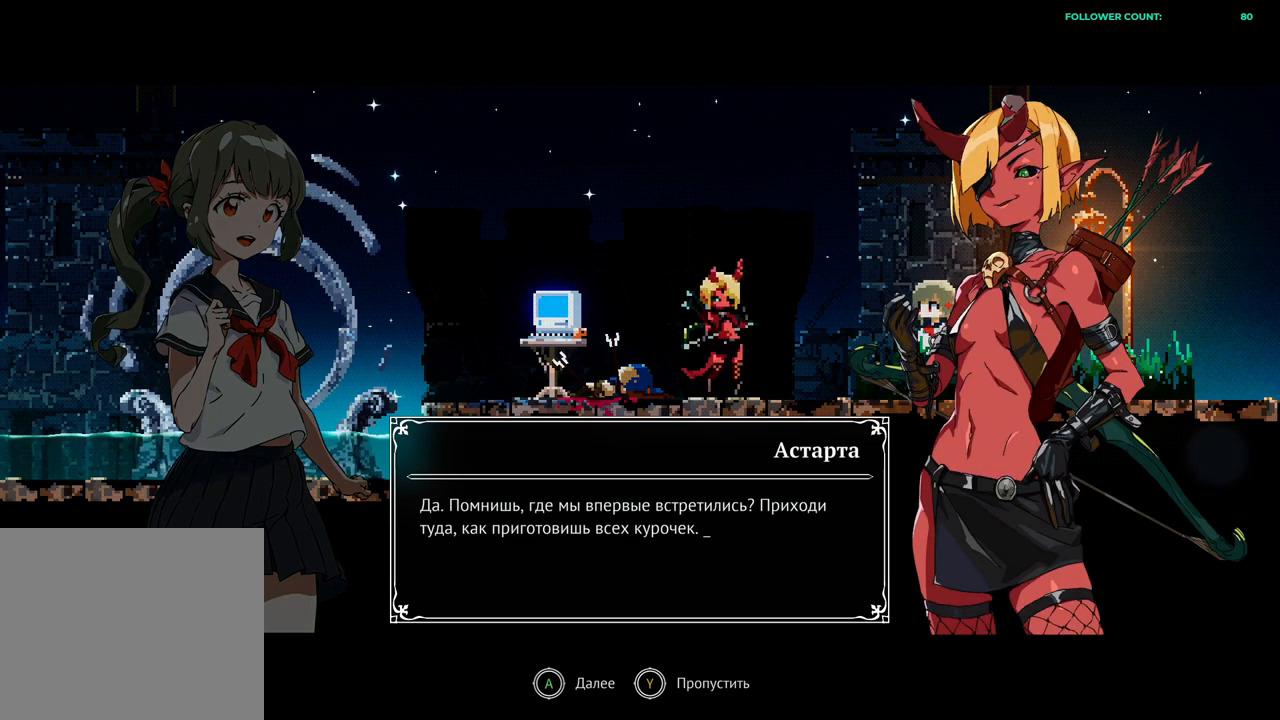
{"buttons": [], "left_stick": "center", "right_stick": "center", "events": []}
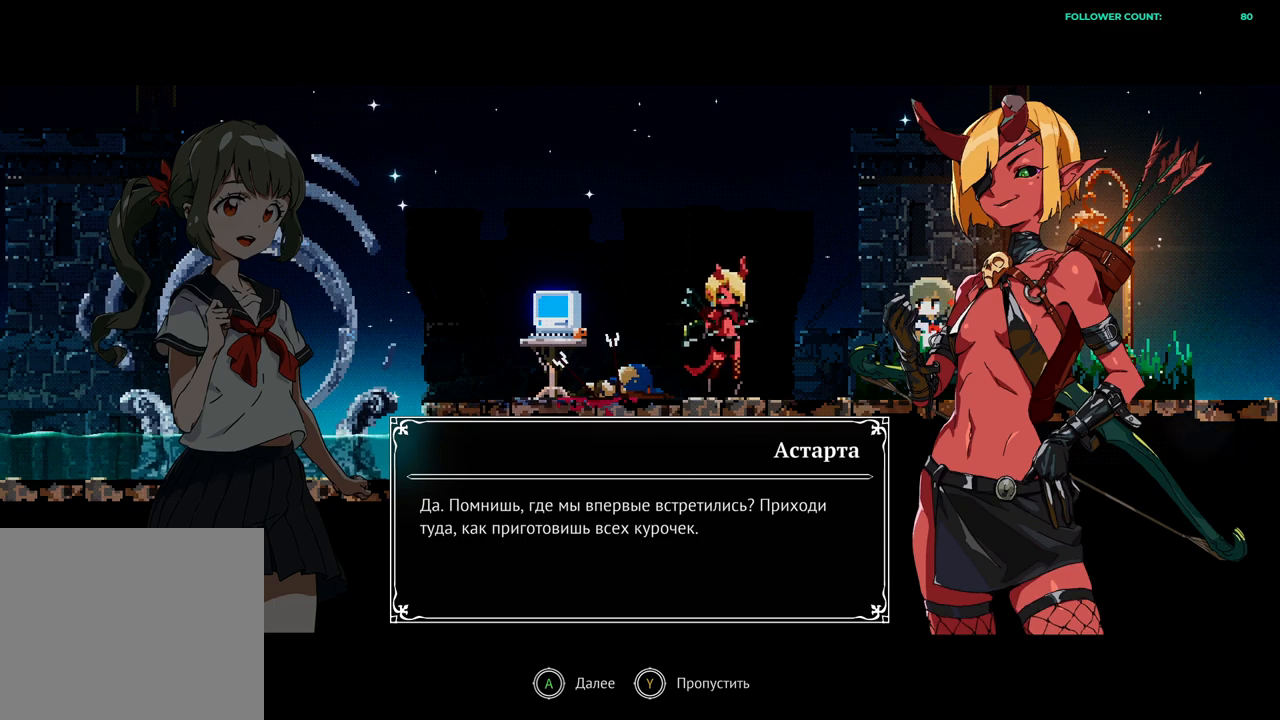
{"buttons": [], "left_stick": "center", "right_stick": "center", "events": []}
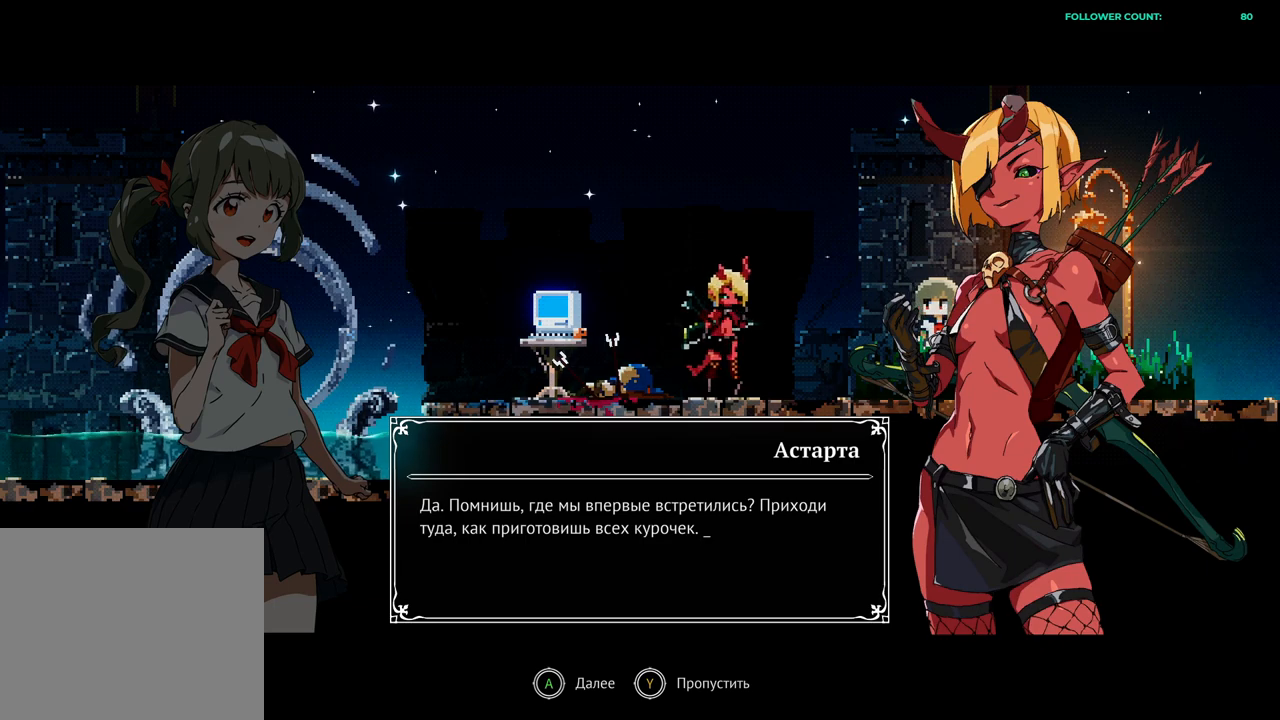
{"buttons": [], "left_stick": "center", "right_stick": "center", "events": []}
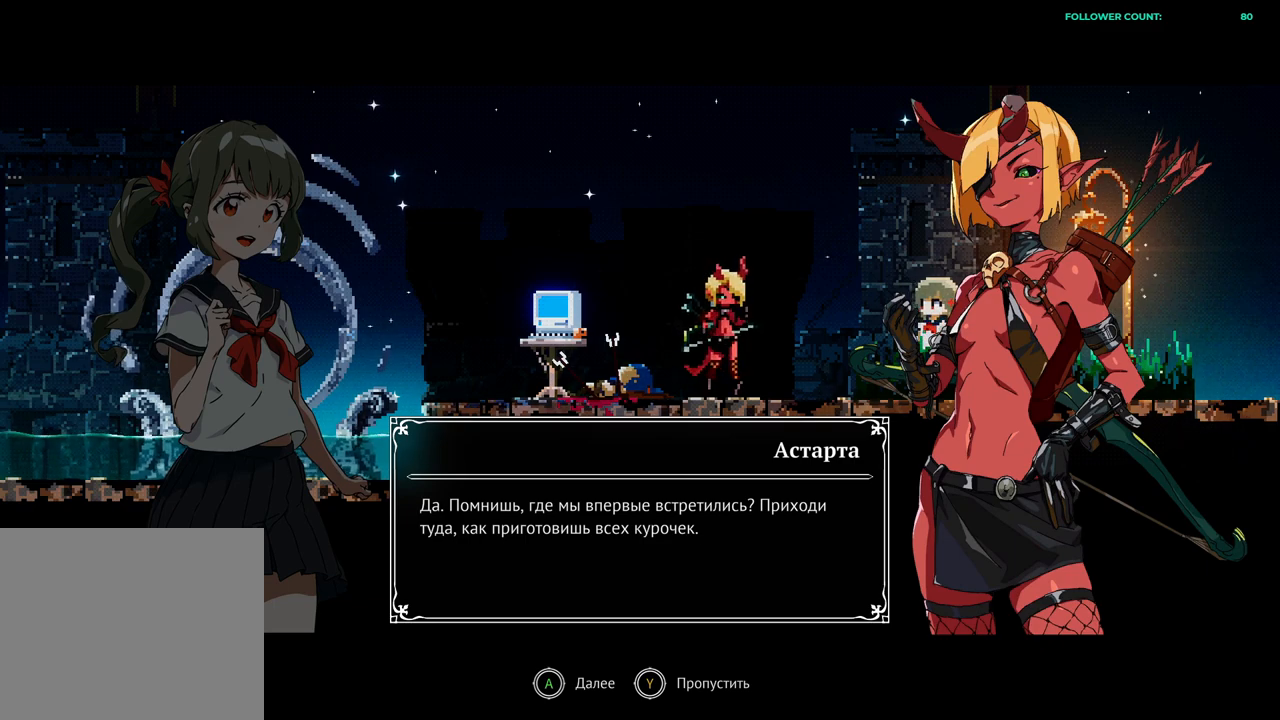
{"buttons": [], "left_stick": "center", "right_stick": "center", "events": [[283, "CROSS", "down"], [433, "CROSS", "up"]]}
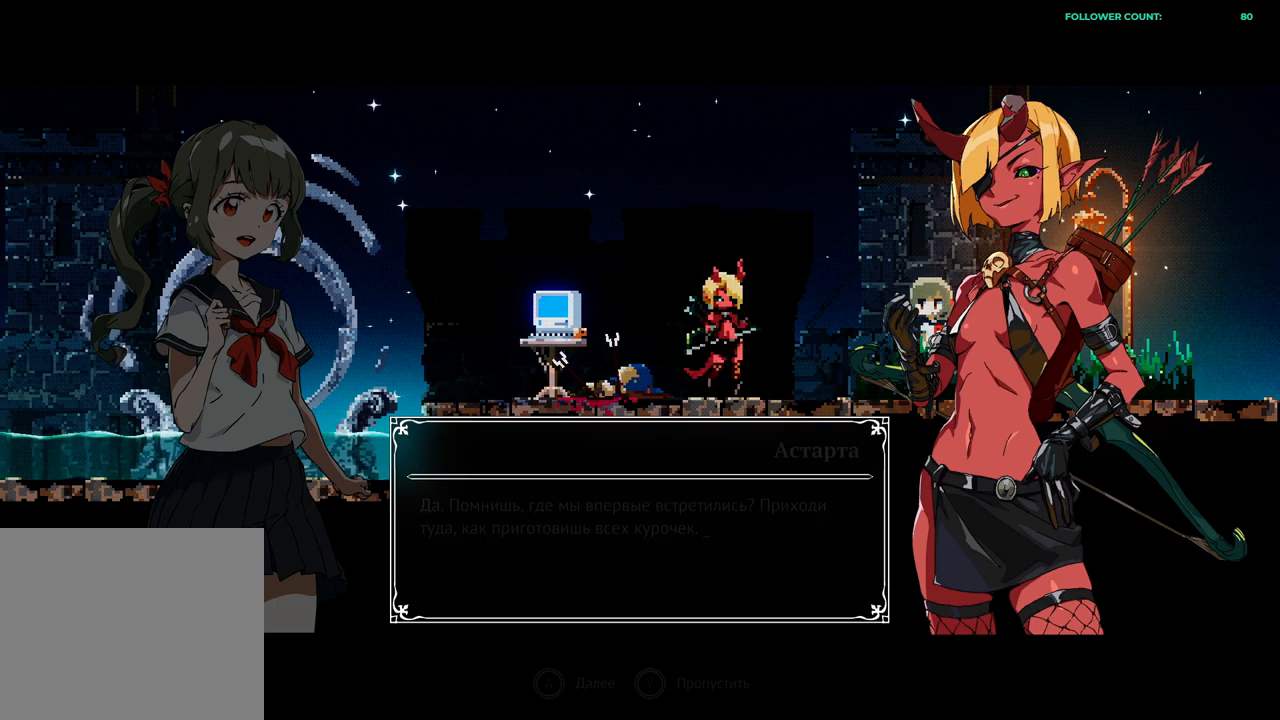
{"buttons": [], "left_stick": "center", "right_stick": "center", "events": []}
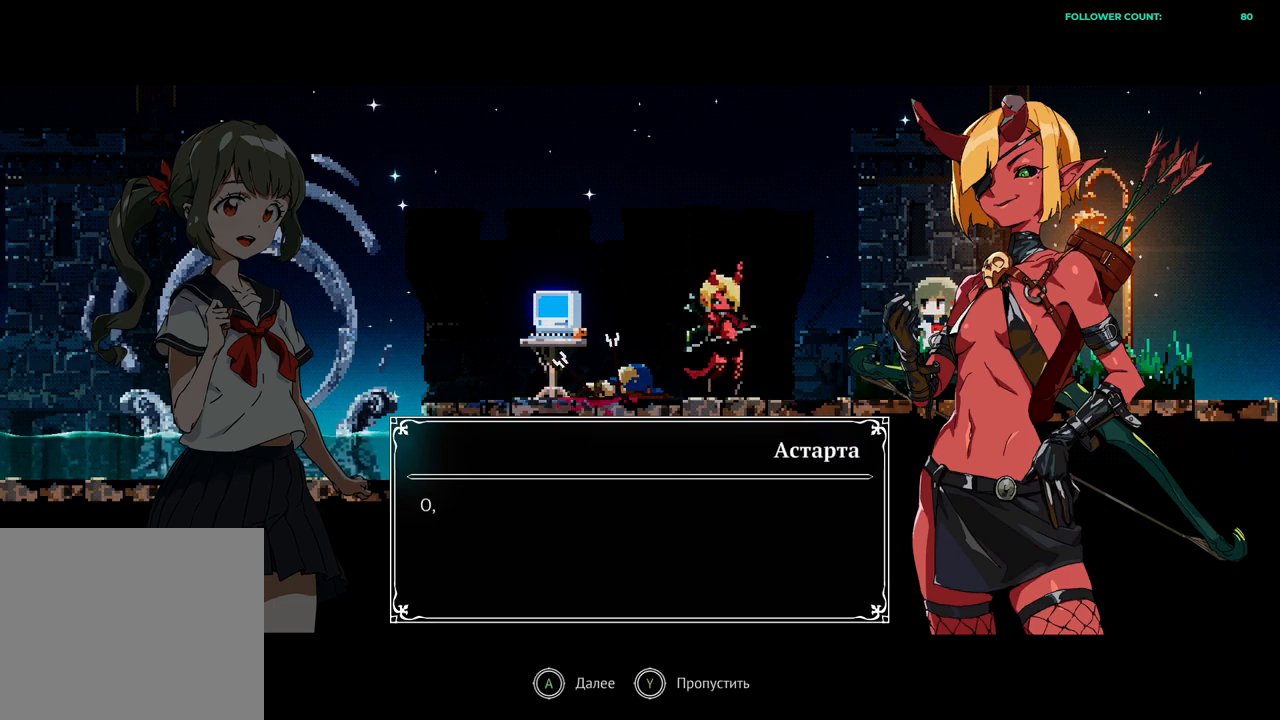
{"buttons": [], "left_stick": "center", "right_stick": "center", "events": [[133, "CROSS", "down"], [283, "CROSS", "up"]]}
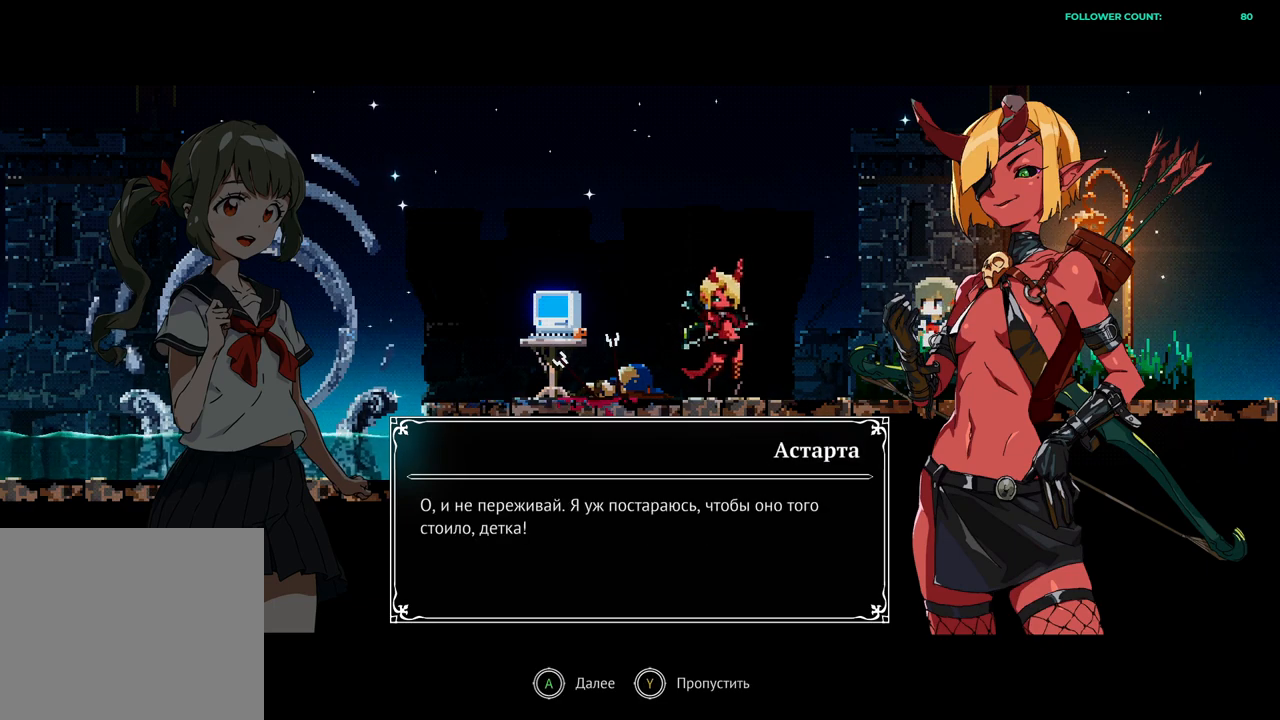
{"buttons": [], "left_stick": "center", "right_stick": "center", "events": []}
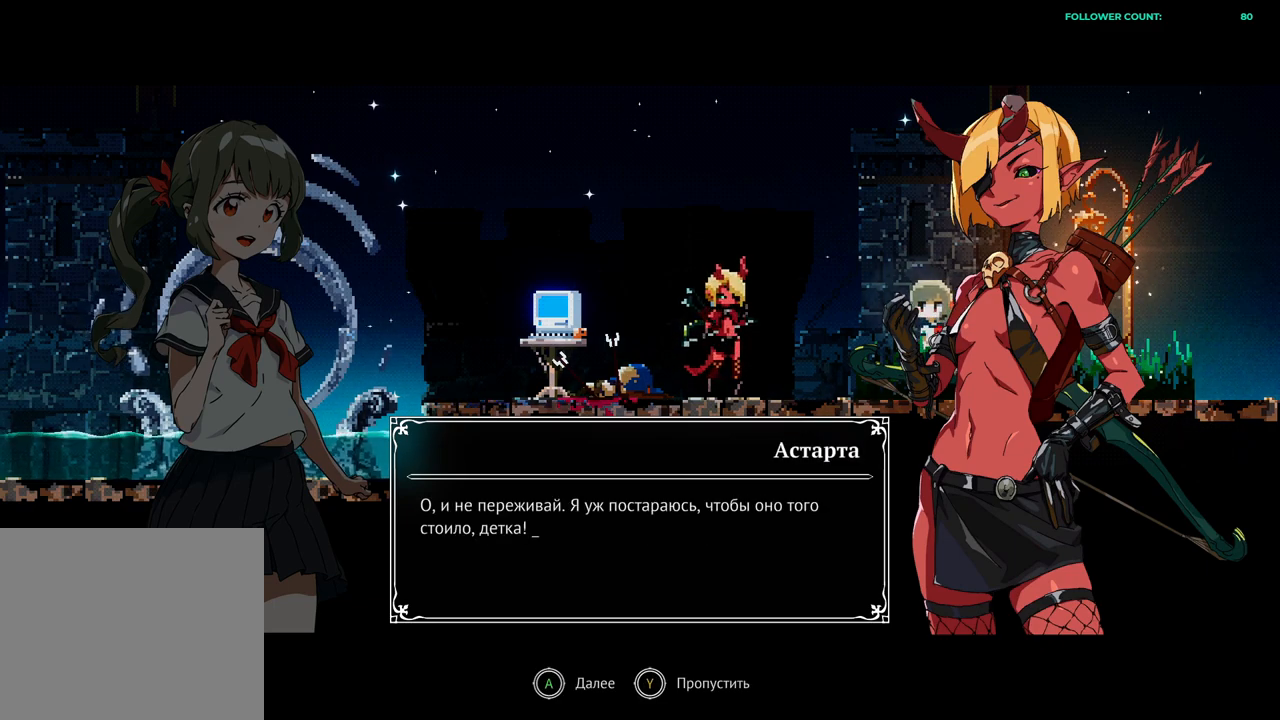
{"buttons": [], "left_stick": "center", "right_stick": "center", "events": [[283, "CROSS", "down"], [433, "CROSS", "up"]]}
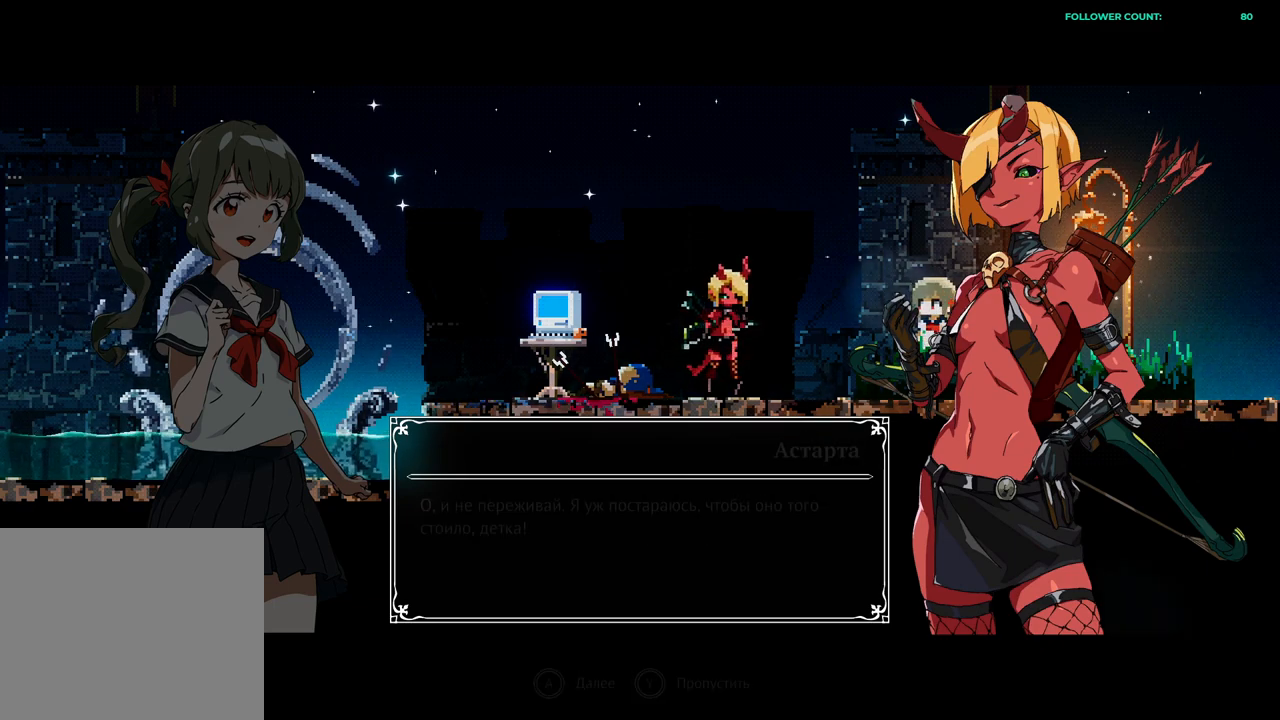
{"buttons": [], "left_stick": "center", "right_stick": "center", "events": []}
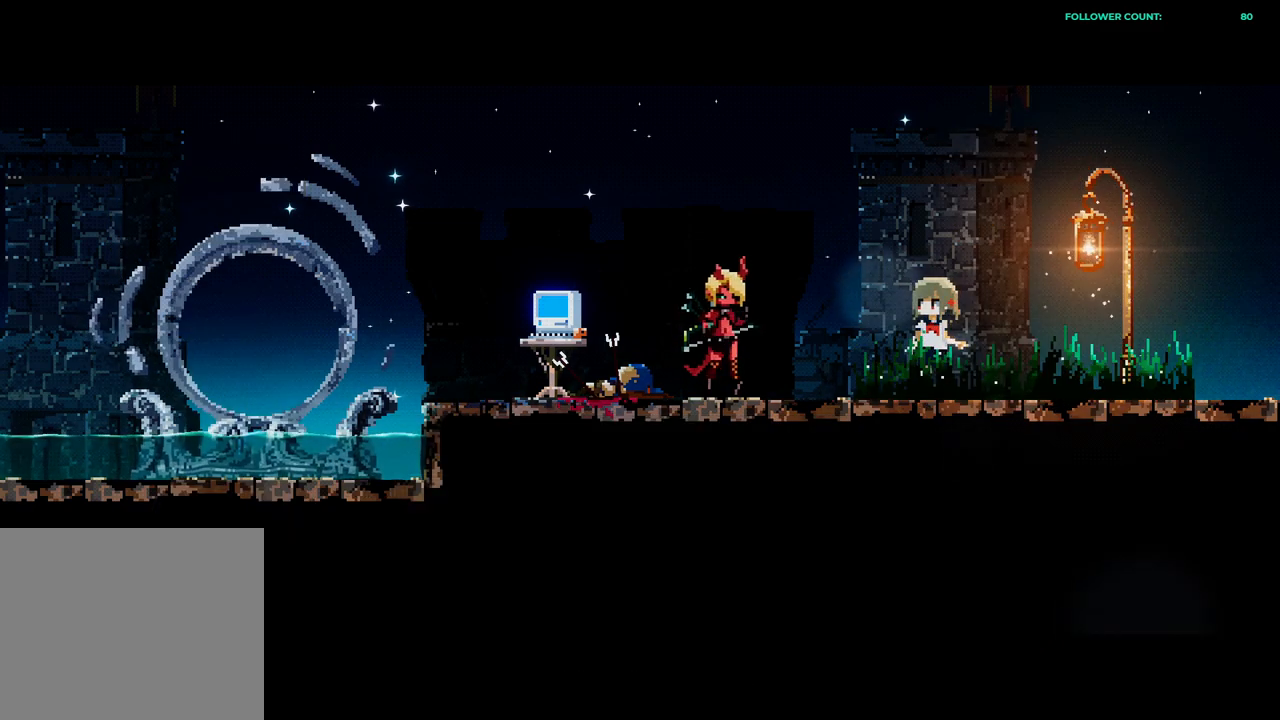
{"buttons": [], "left_stick": "center", "right_stick": "center", "events": []}
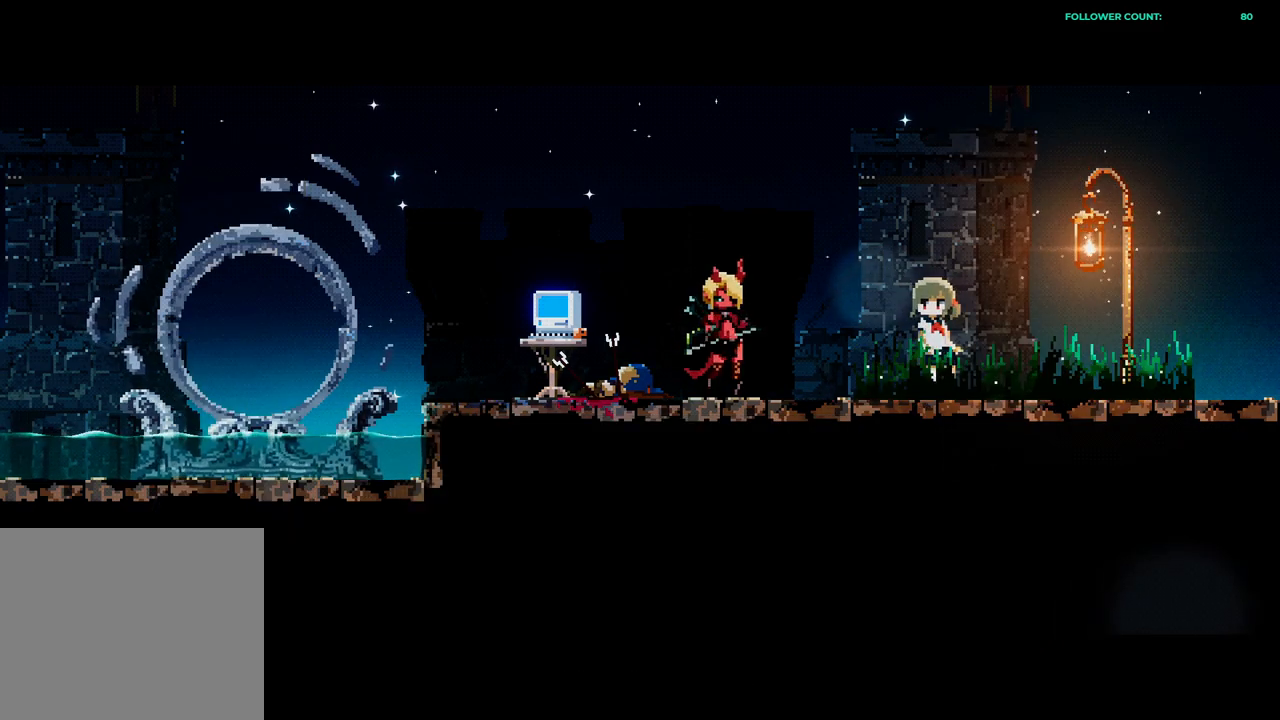
{"buttons": [], "left_stick": "center", "right_stick": "center", "events": [[33, "DPAD_LEFT", "down"], [483, "DPAD_LEFT", "up"]]}
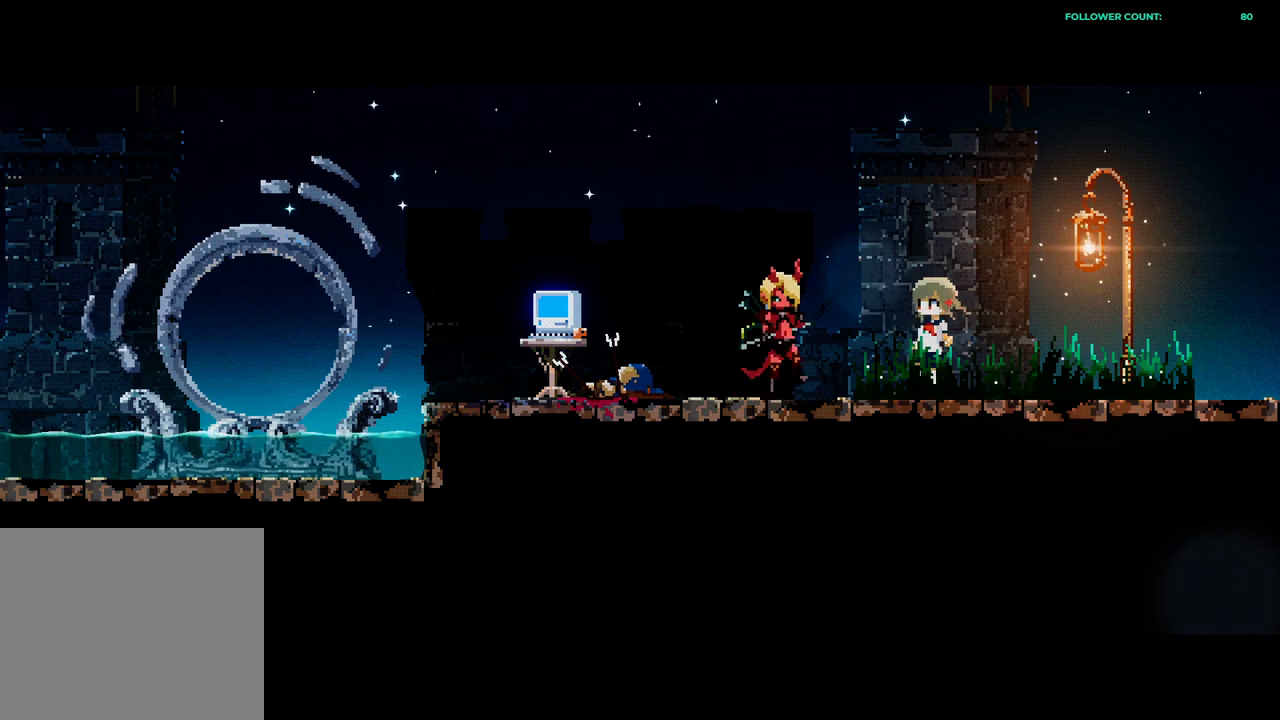
{"buttons": [], "left_stick": "center", "right_stick": "center", "events": [[133, "DPAD_LEFT", "down"], [383, "DPAD_LEFT", "up"]]}
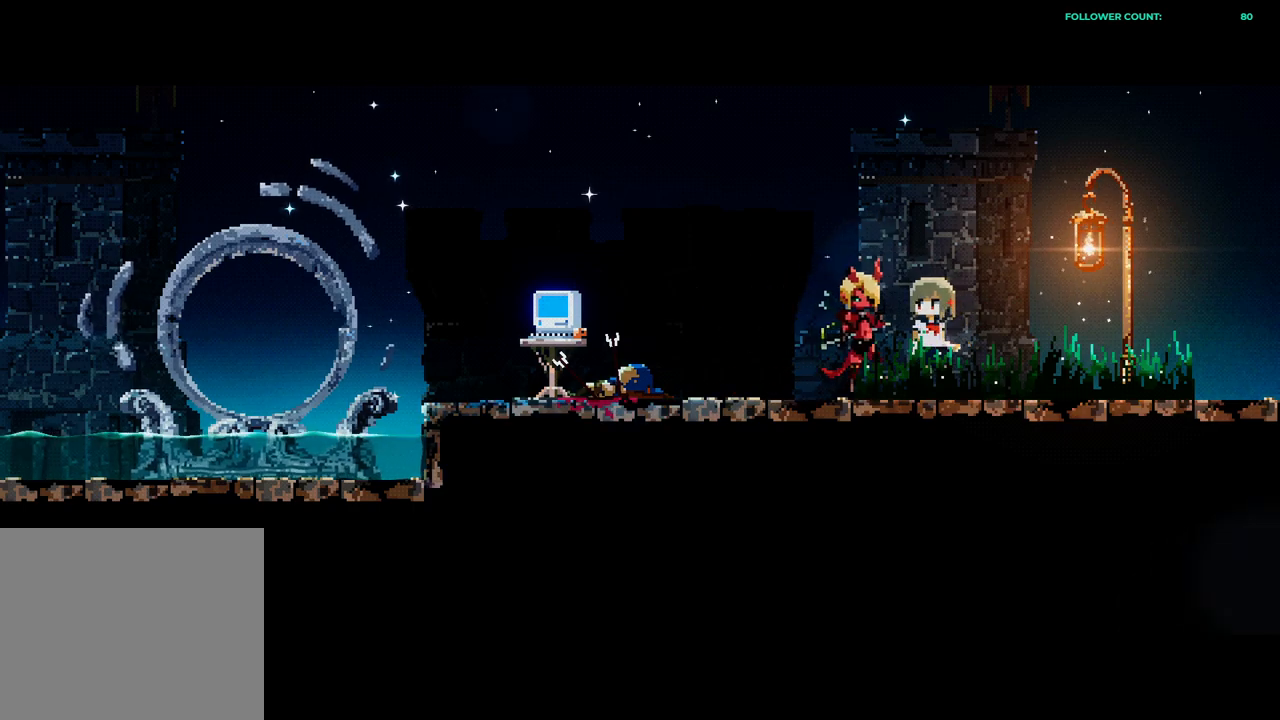
{"buttons": [], "left_stick": "center", "right_stick": "center", "events": []}